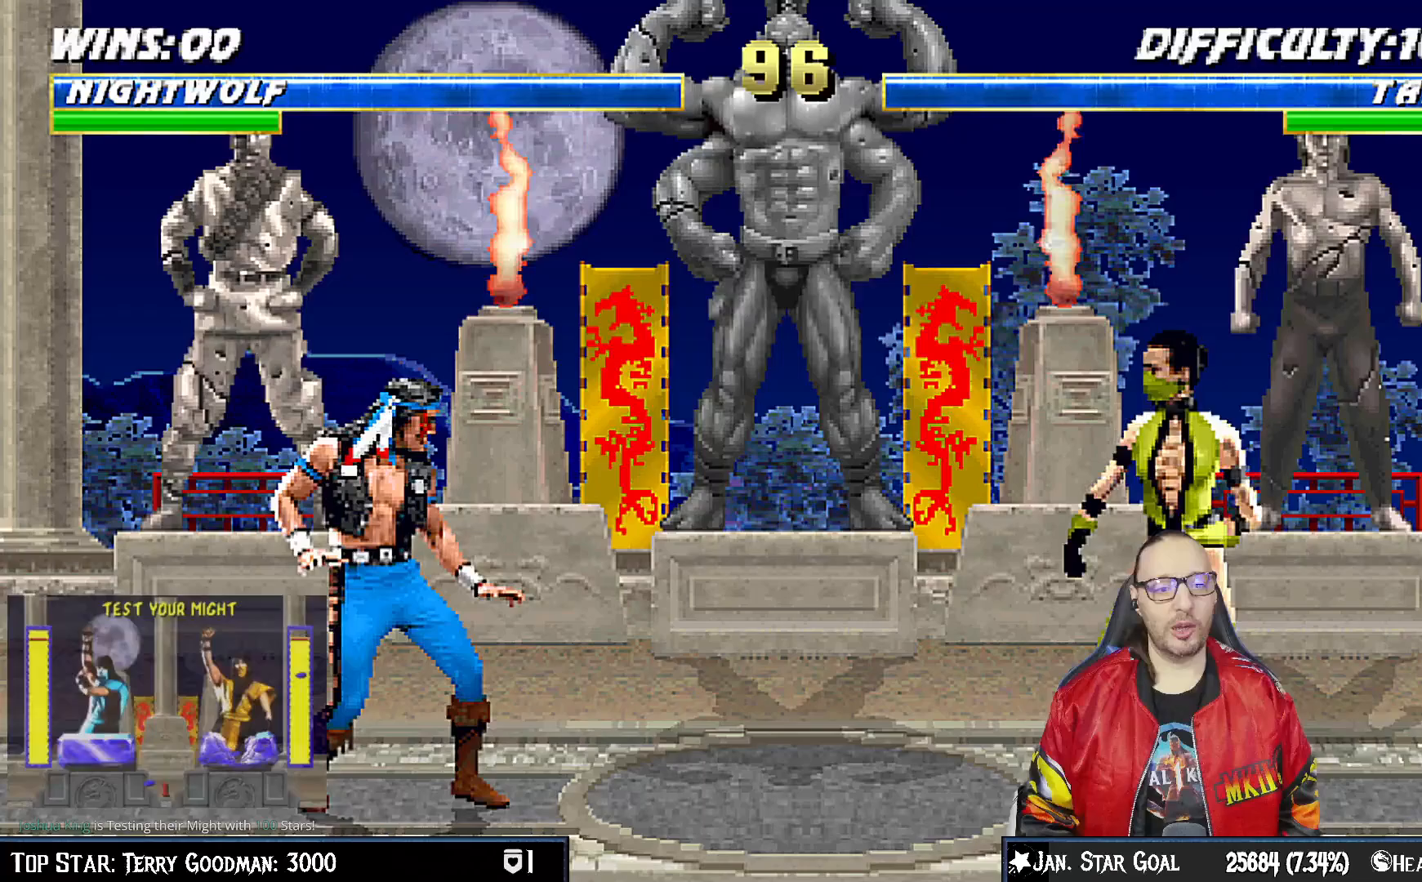
Gameplay with a controller (PlayStation layout); each line is a JSON object with the inputs held at the frame after it. "events" lists button and stick changes between this image and that frame as [ms after this image, input, new state], when the widget could be followed in between. Not read: L1.
{"buttons": [], "left_stick": "center", "right_stick": "center", "events": []}
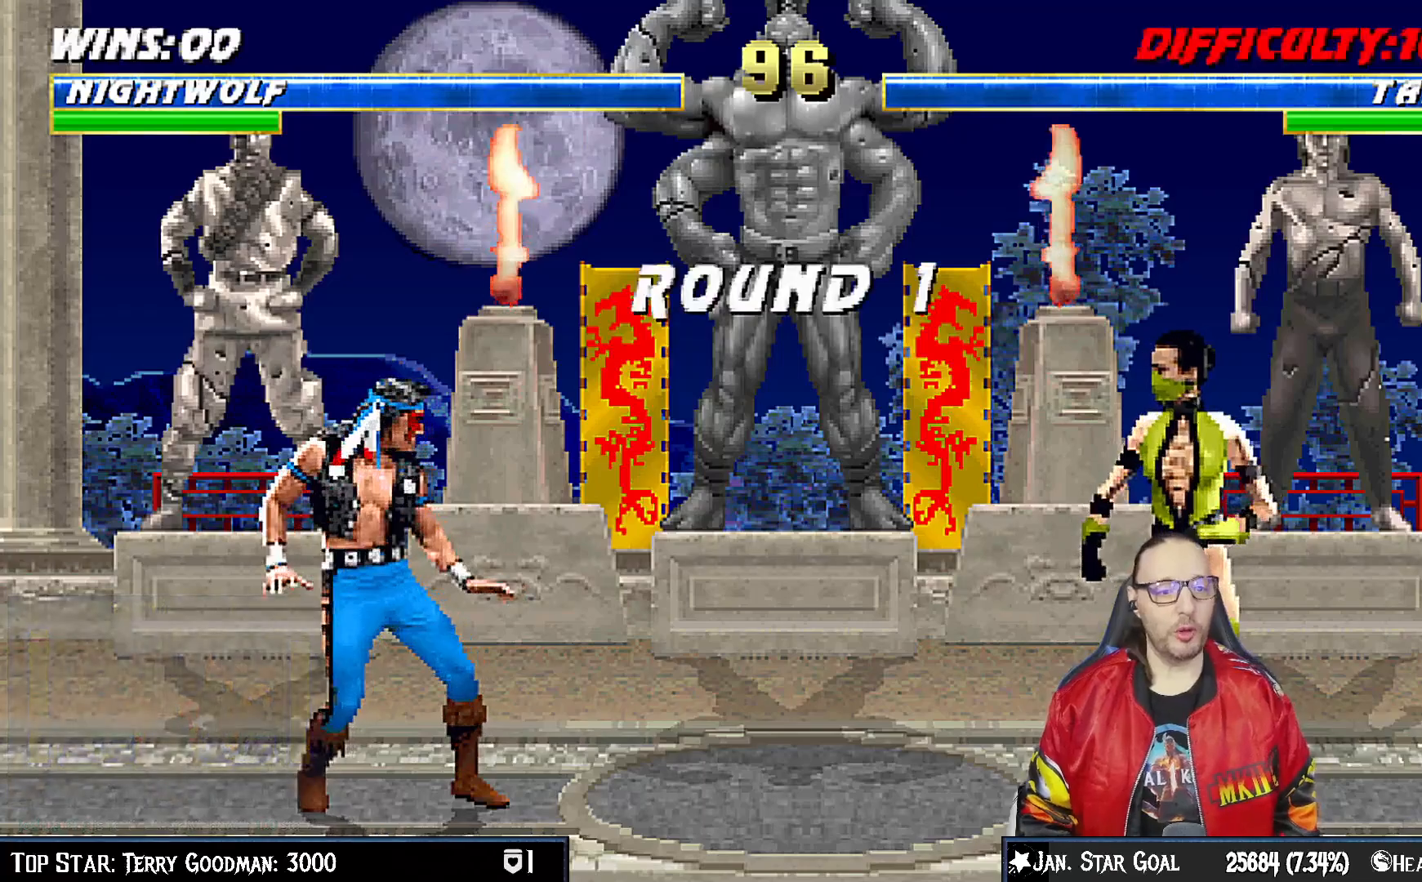
{"buttons": [], "left_stick": "center", "right_stick": "center", "events": [[33, "R1", "down"], [183, "R1", "up"]]}
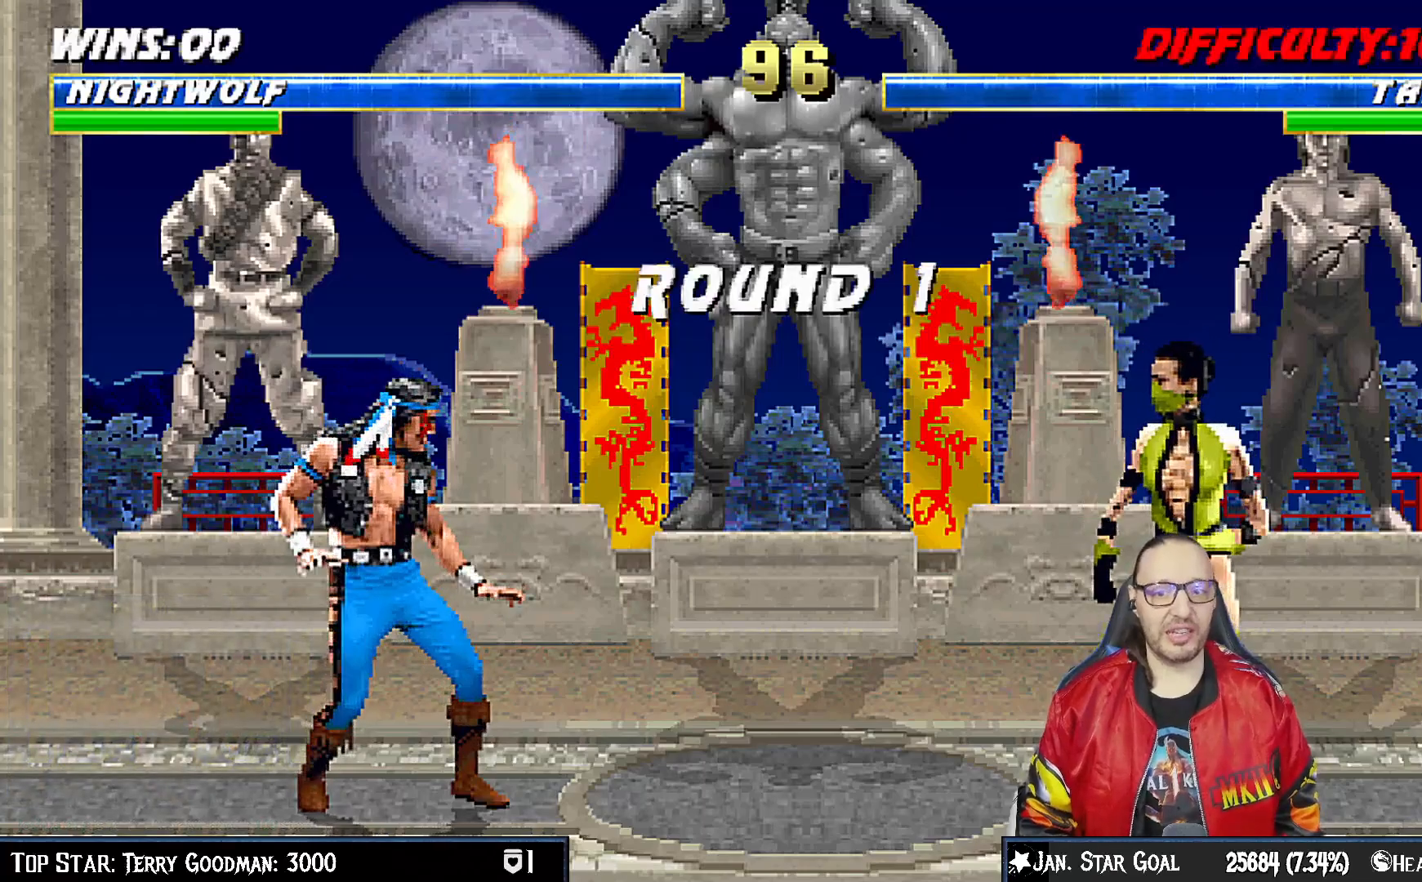
{"buttons": [], "left_stick": "center", "right_stick": "center", "events": [[250, "R1", "down"], [450, "R1", "up"]]}
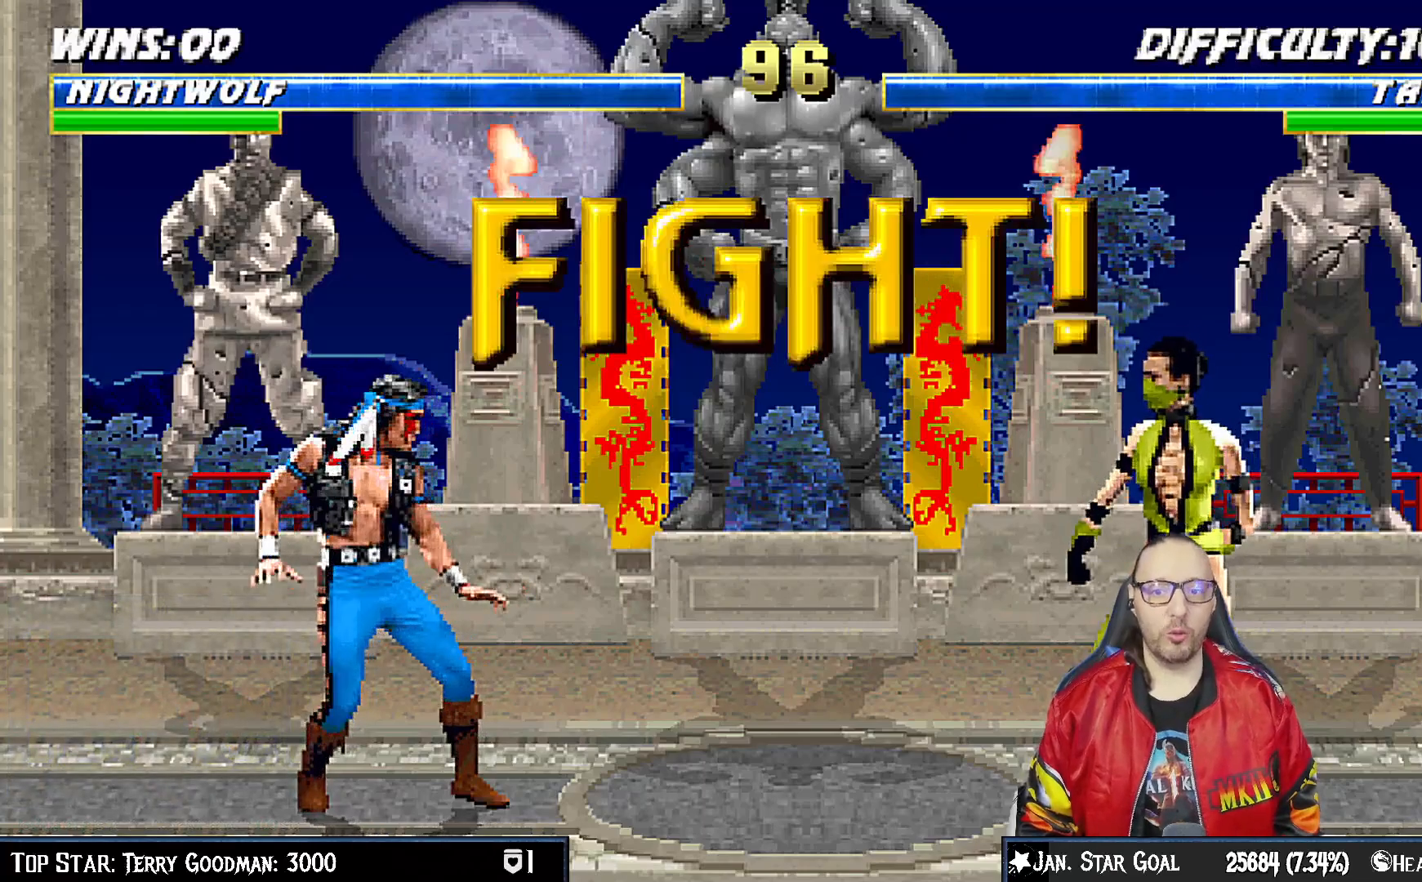
{"buttons": [], "left_stick": "center", "right_stick": "center", "events": [[283, "R1", "down"], [500, "R1", "up"]]}
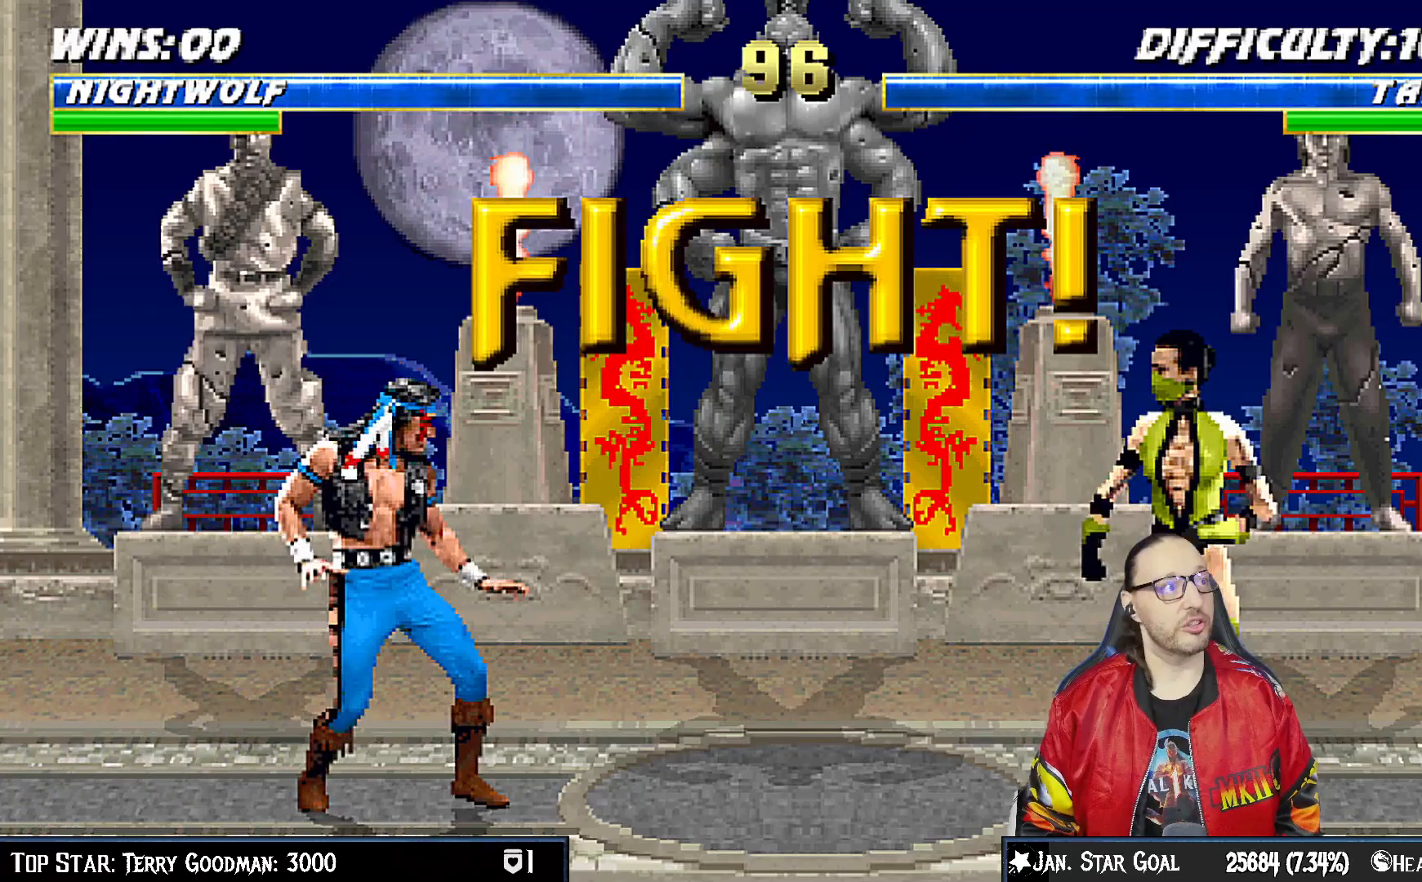
{"buttons": ["DPAD_DOWN", "DPAD_LEFT"], "left_stick": "center", "right_stick": "center", "events": [[467, "DPAD_DOWN", "down"], [483, "DPAD_LEFT", "down"]]}
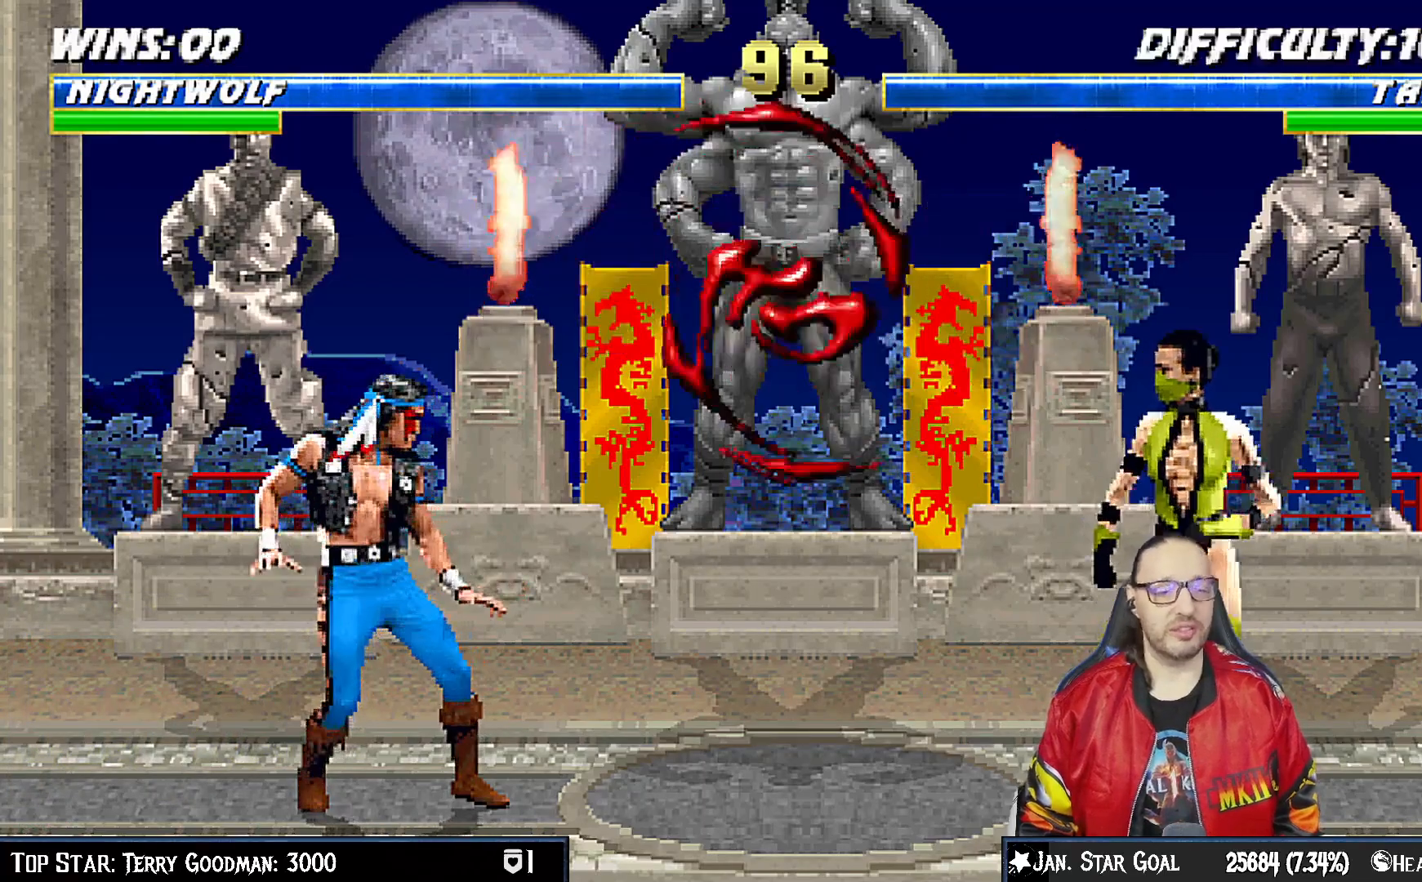
{"buttons": ["R1", "DPAD_DOWN", "DPAD_LEFT"], "left_stick": "center", "right_stick": "center", "events": [[67, "R1", "down"]]}
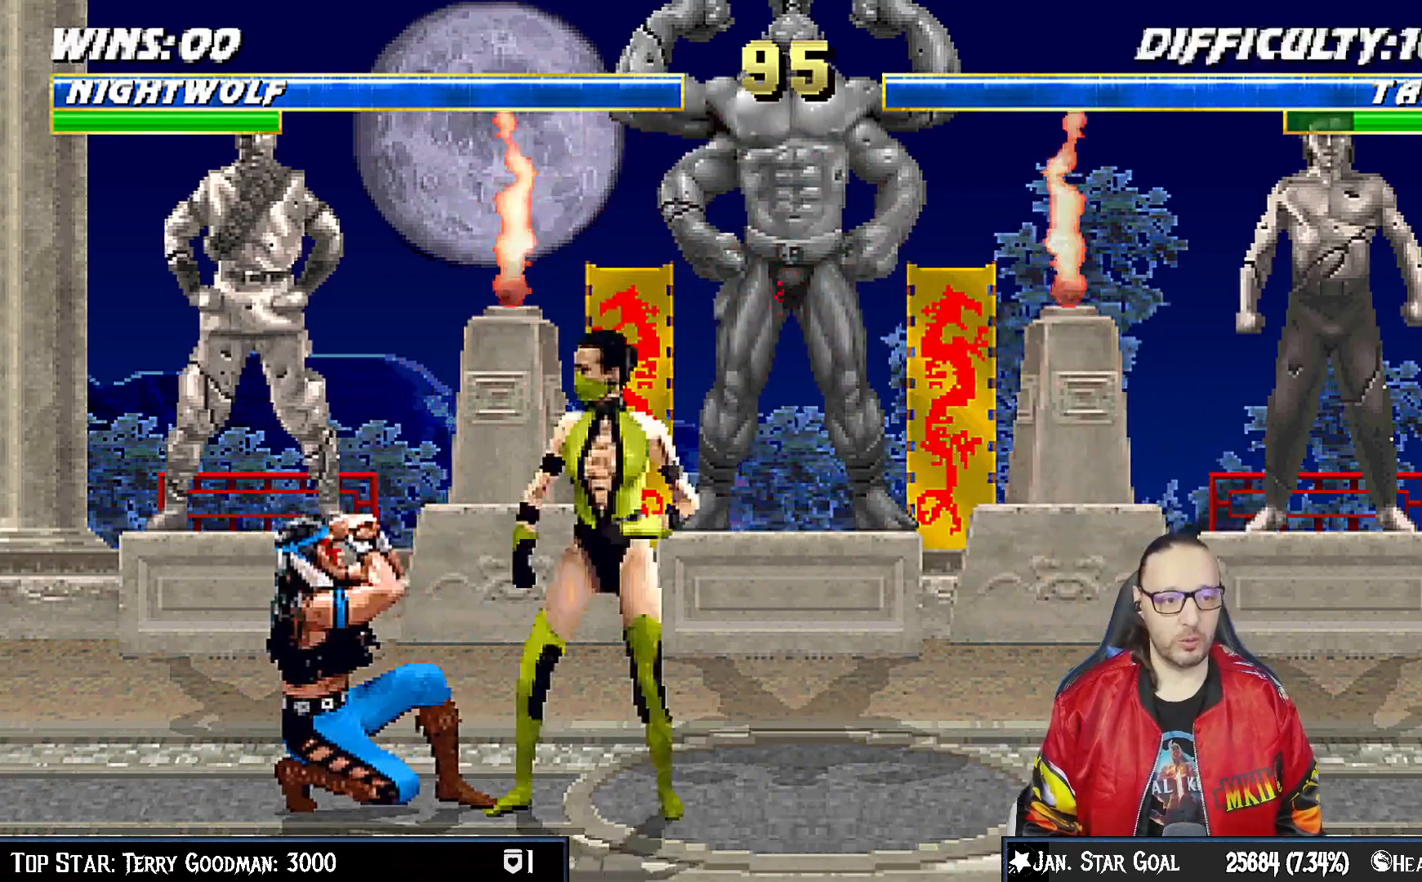
{"buttons": ["R1", "DPAD_DOWN", "DPAD_LEFT"], "left_stick": "center", "right_stick": "center", "events": []}
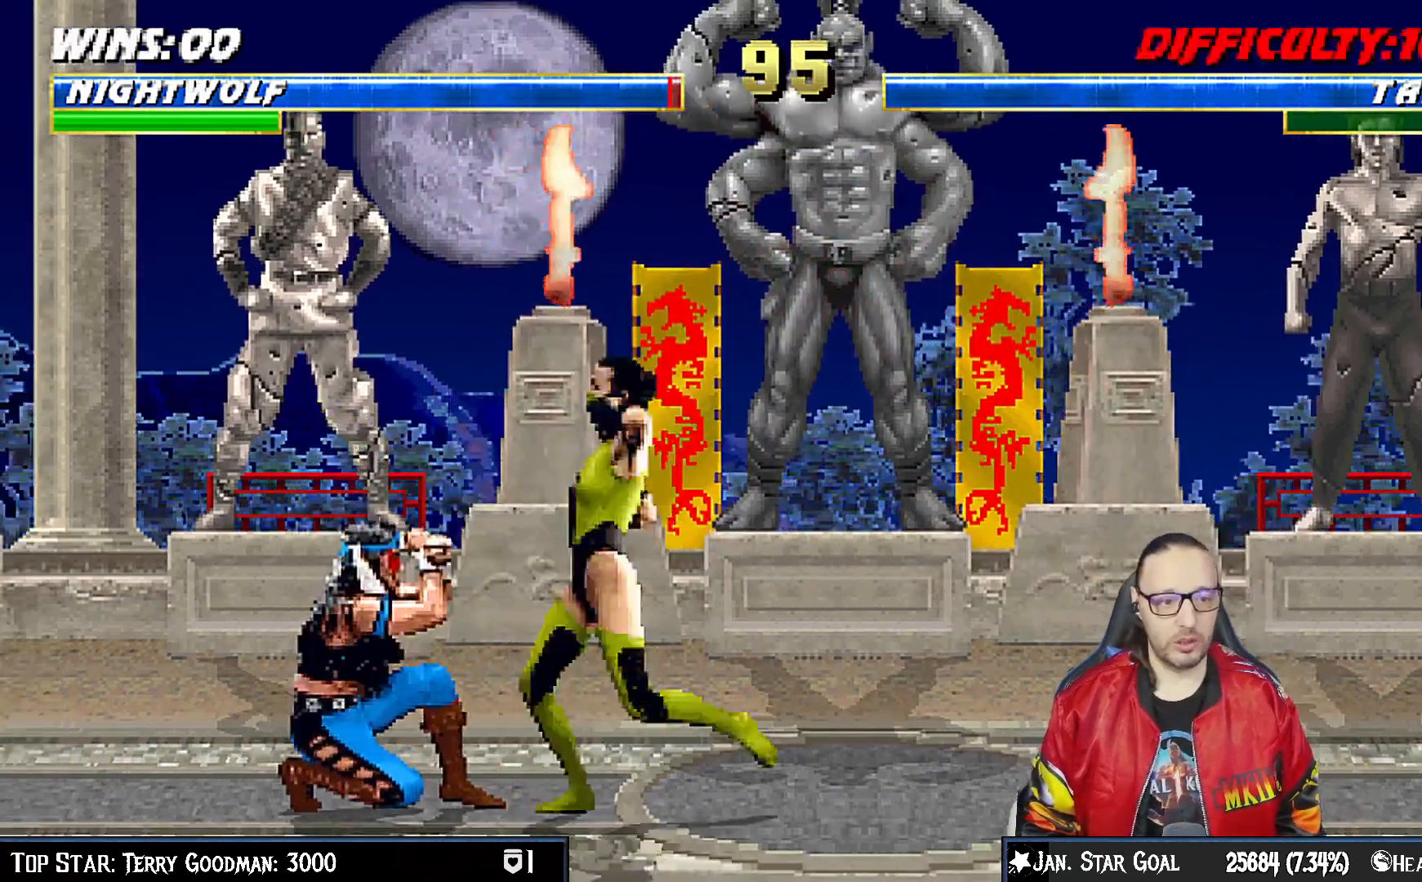
{"buttons": ["R1"], "left_stick": "center", "right_stick": "center", "events": [[483, "DPAD_DOWN", "up"], [483, "DPAD_LEFT", "up"]]}
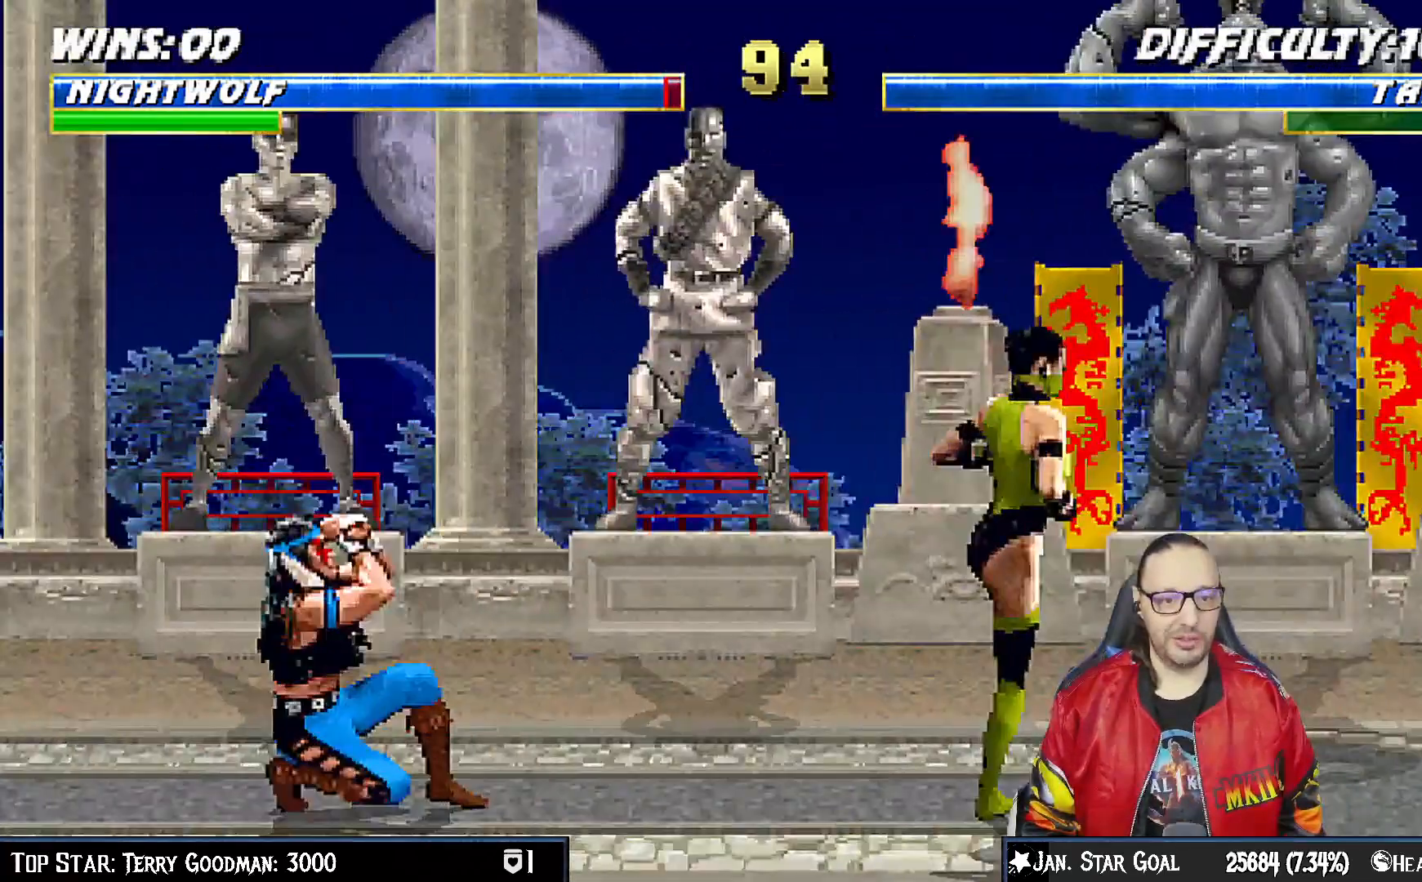
{"buttons": ["DPAD_UP", "DPAD_RIGHT"], "left_stick": "center", "right_stick": "center", "events": [[33, "R1", "up"], [183, "DPAD_LEFT", "down"], [333, "DPAD_LEFT", "up"], [400, "DPAD_RIGHT", "down"], [417, "DPAD_UP", "down"]]}
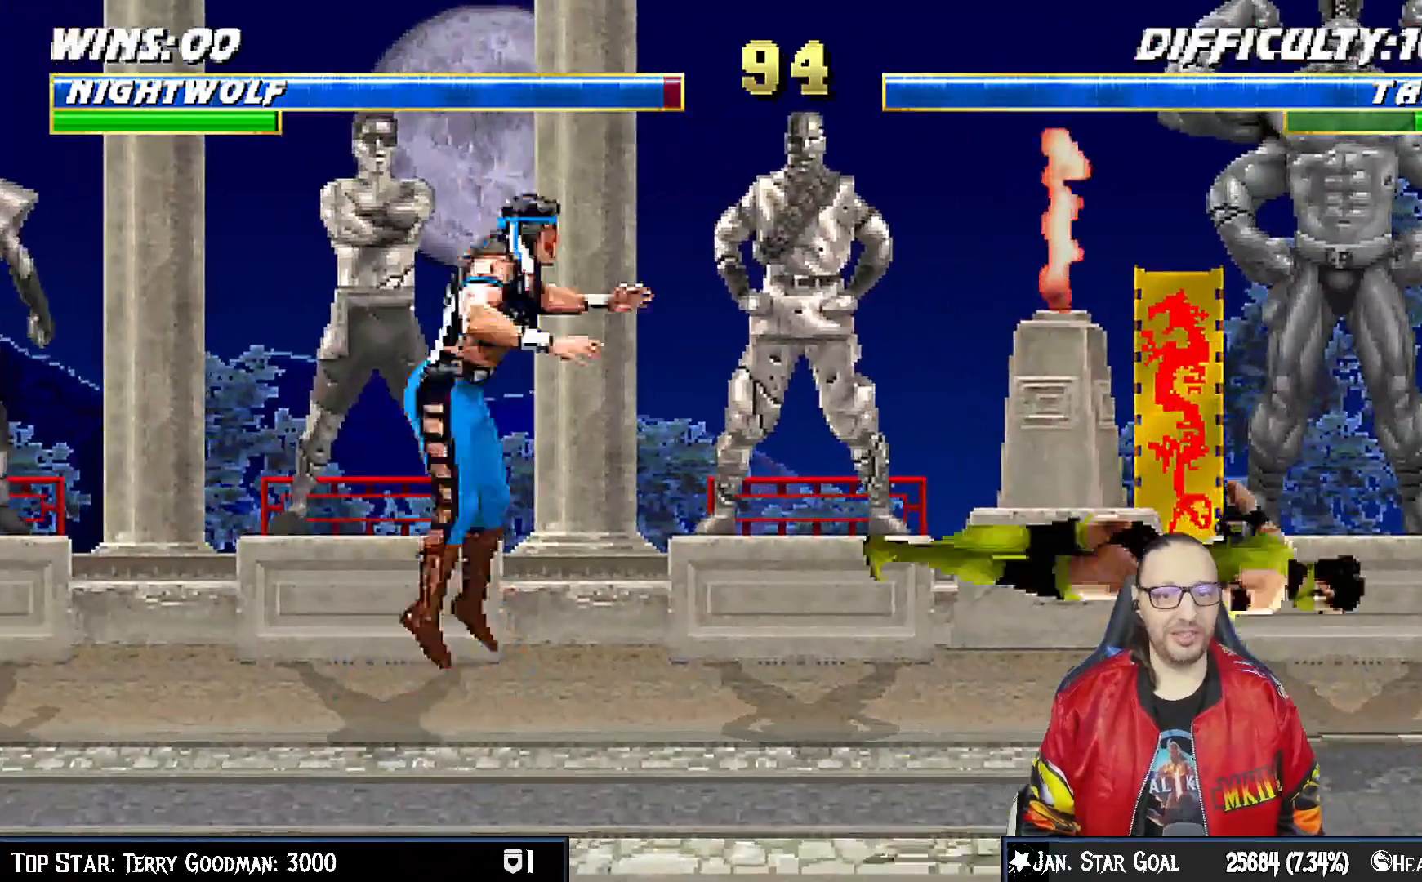
{"buttons": [], "left_stick": "center", "right_stick": "center", "events": [[267, "DPAD_RIGHT", "up"], [267, "DPAD_UP", "up"], [317, "SQUARE", "down"], [433, "SQUARE", "up"]]}
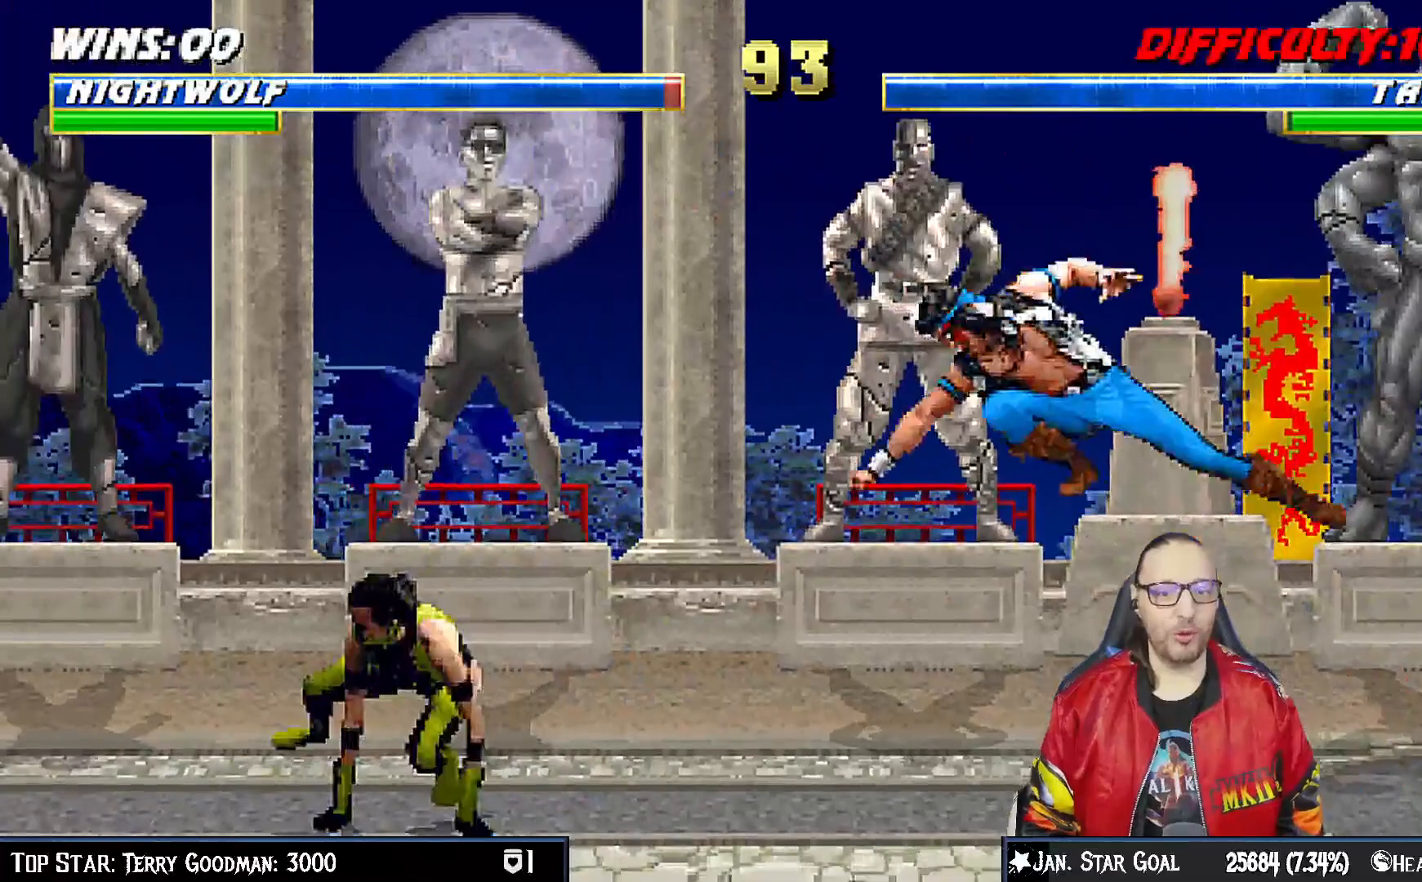
{"buttons": ["DPAD_UP", "DPAD_LEFT"], "left_stick": "center", "right_stick": "center", "events": [[167, "DPAD_RIGHT", "down"], [283, "DPAD_RIGHT", "up"], [400, "DPAD_LEFT", "down"], [400, "DPAD_UP", "down"]]}
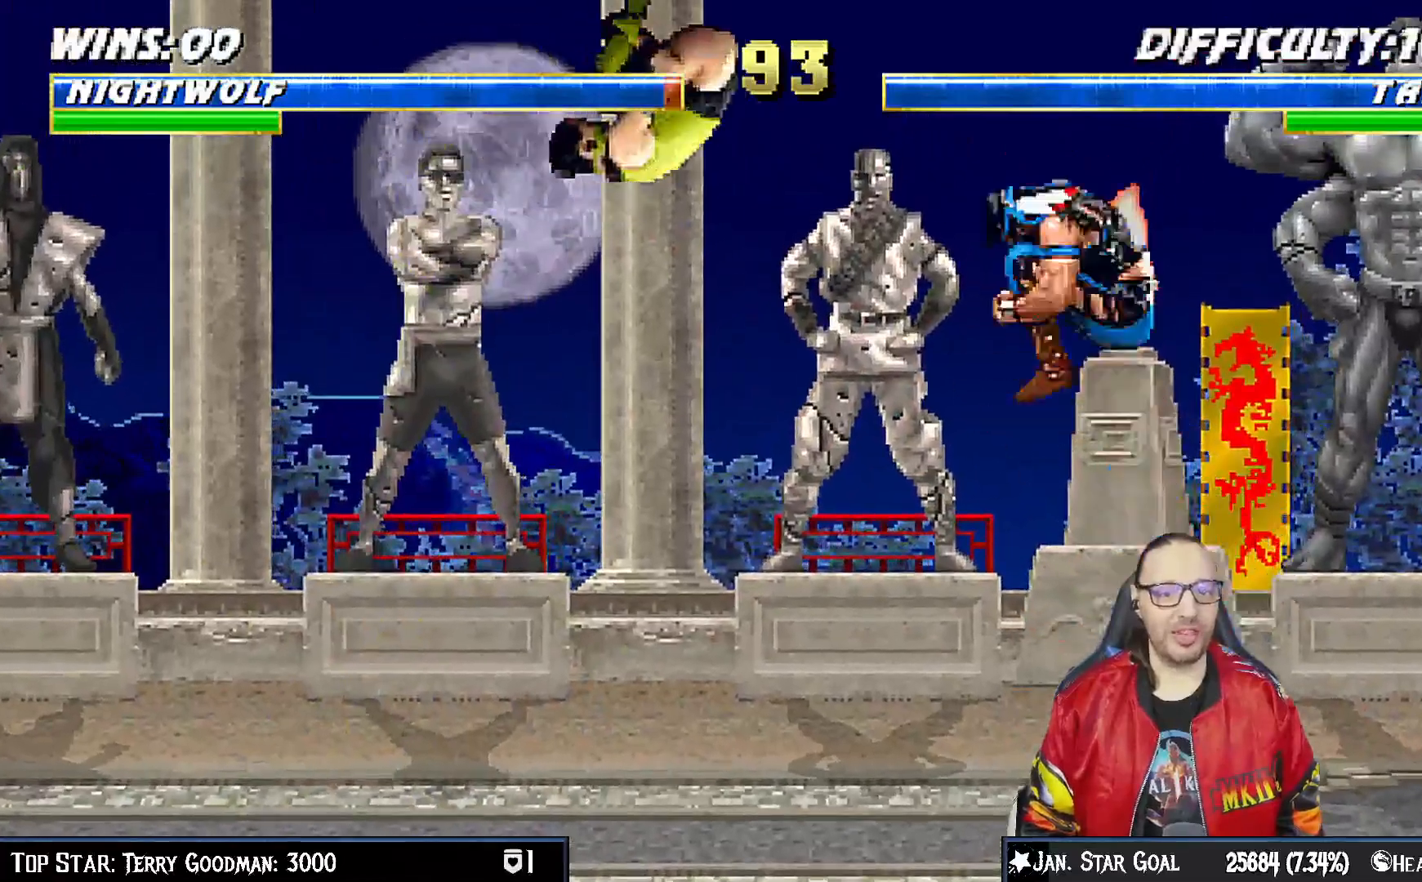
{"buttons": ["R1", "DPAD_DOWN", "DPAD_RIGHT"], "left_stick": "center", "right_stick": "center", "events": [[50, "DPAD_LEFT", "up"], [83, "DPAD_UP", "up"], [133, "DPAD_RIGHT", "down"], [133, "SQUARE", "down"], [167, "DPAD_DOWN", "down"], [250, "SQUARE", "up"], [367, "R1", "down"]]}
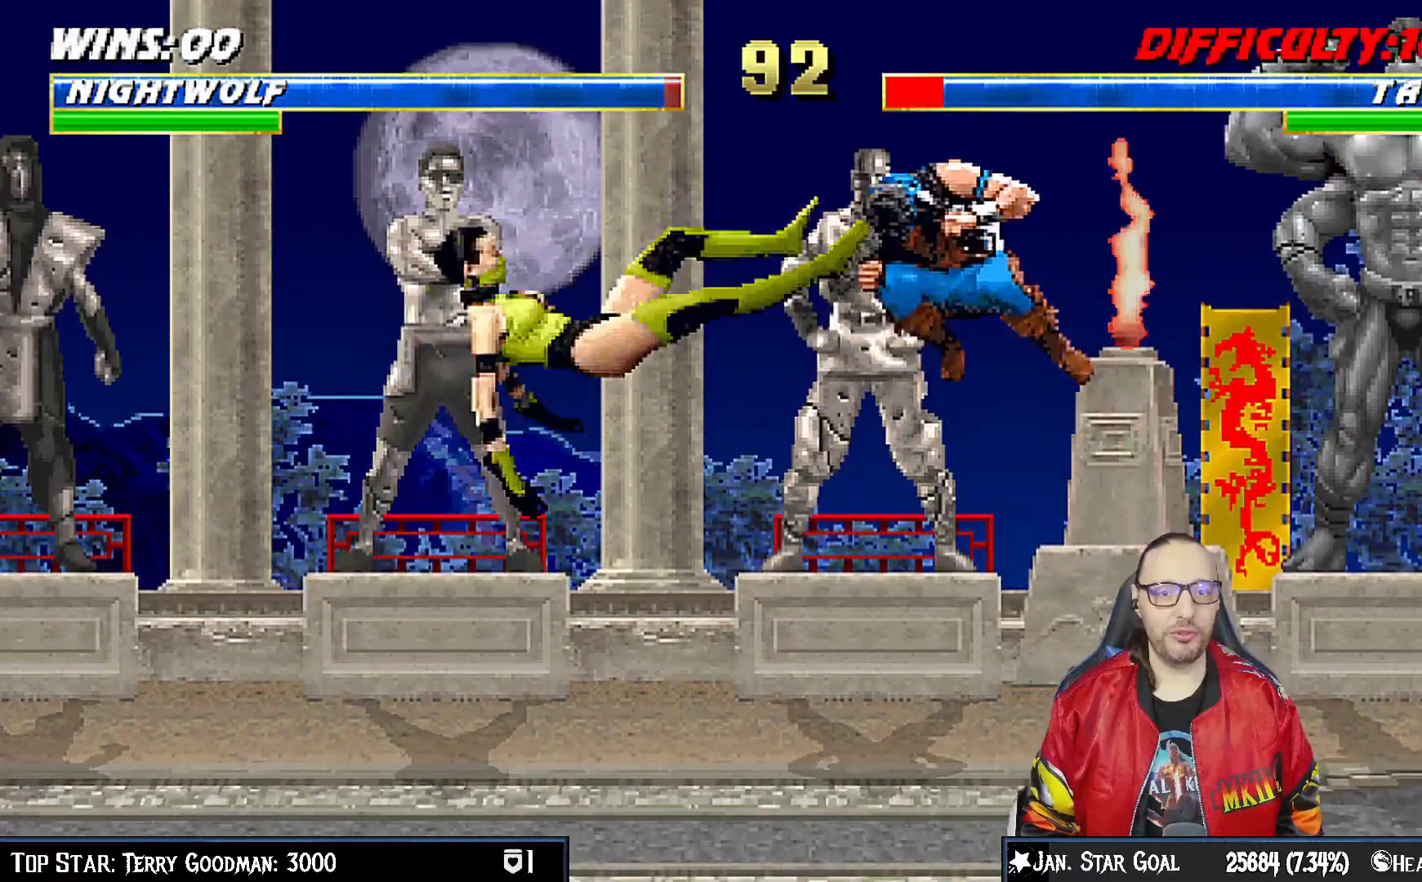
{"buttons": ["START"], "left_stick": "center", "right_stick": "center", "events": [[117, "DPAD_RIGHT", "up"], [133, "DPAD_DOWN", "up"], [150, "R1", "up"], [467, "START", "down"]]}
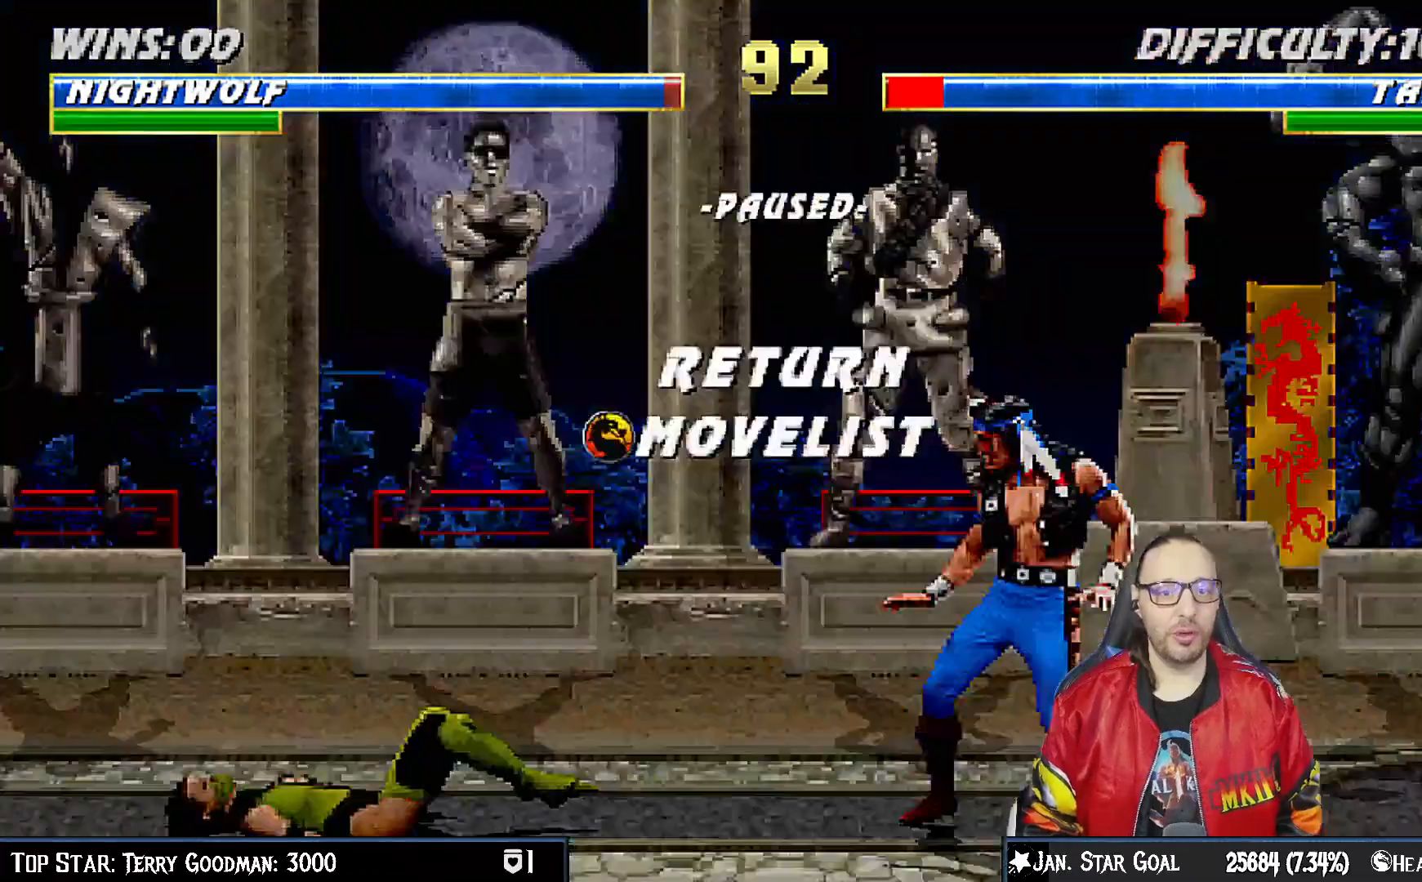
{"buttons": ["CROSS"], "left_stick": "center", "right_stick": "center", "events": [[17, "START", "up"], [417, "CROSS", "down"]]}
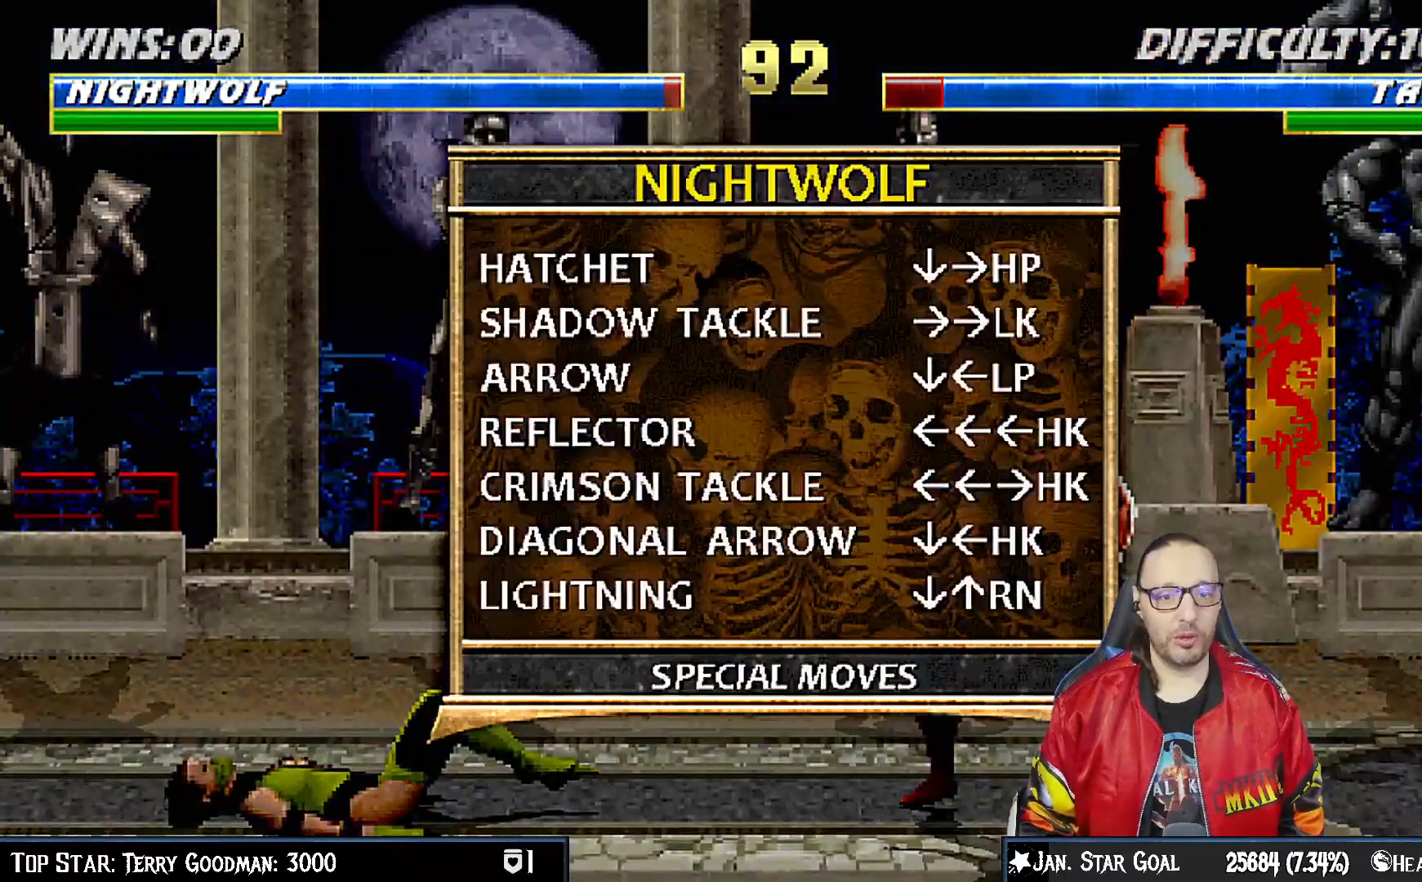
{"buttons": [], "left_stick": "center", "right_stick": "center", "events": [[67, "CROSS", "up"]]}
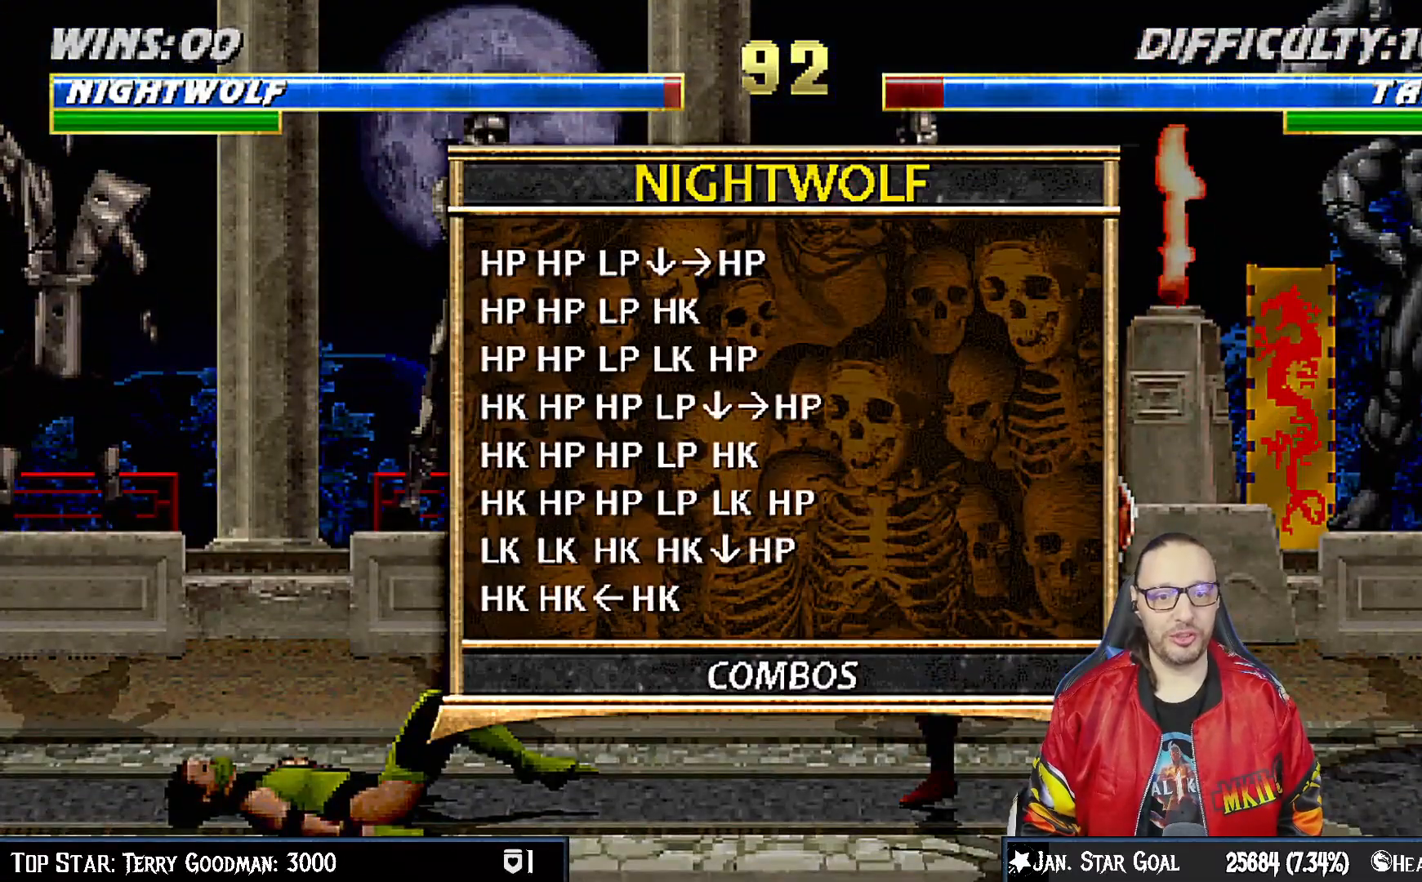
{"buttons": [], "left_stick": "center", "right_stick": "center", "events": []}
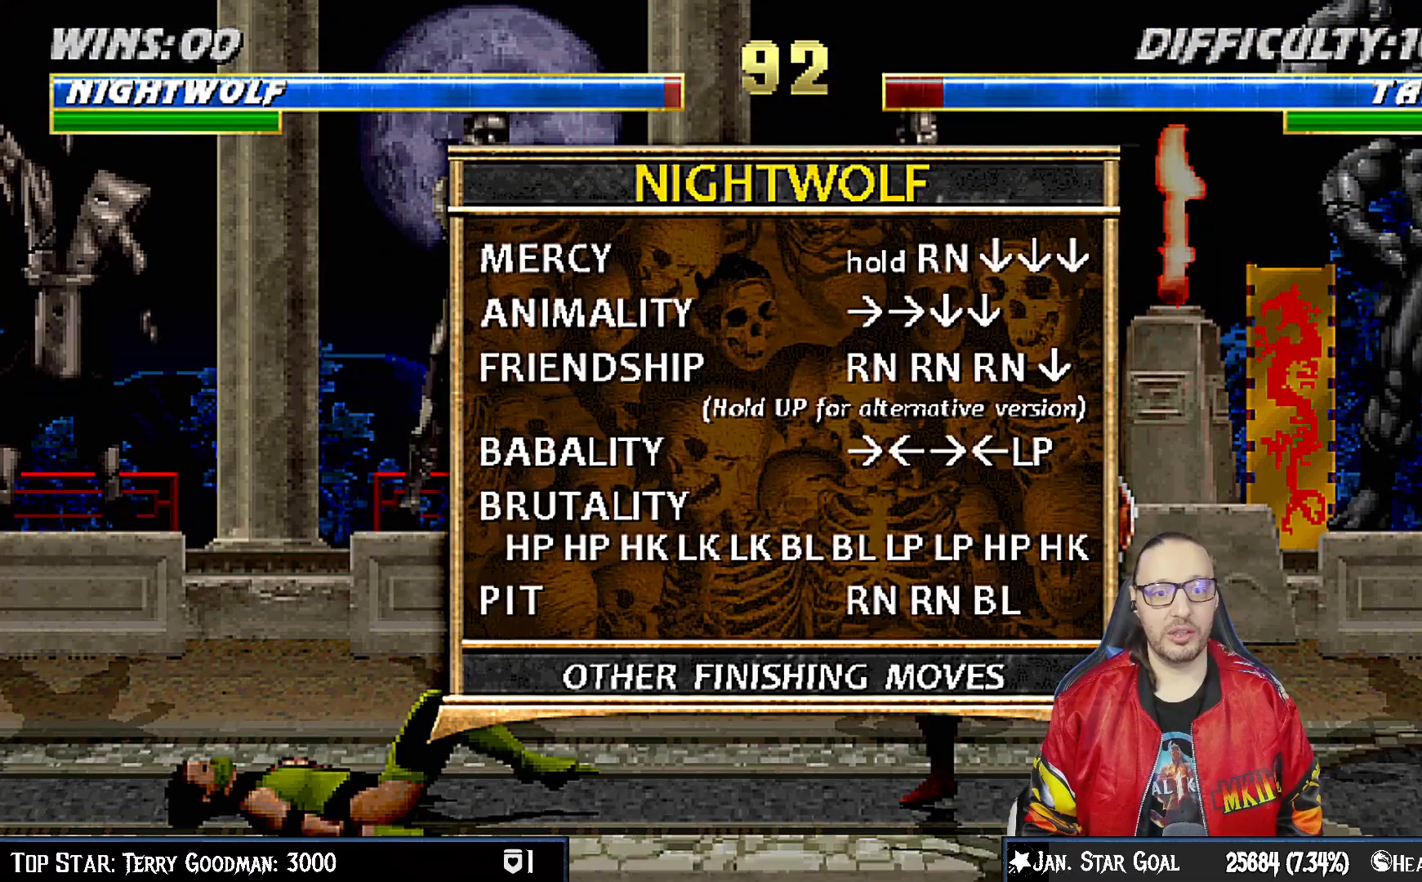
{"buttons": [], "left_stick": "center", "right_stick": "center", "events": [[250, "R1", "down"], [433, "R1", "up"]]}
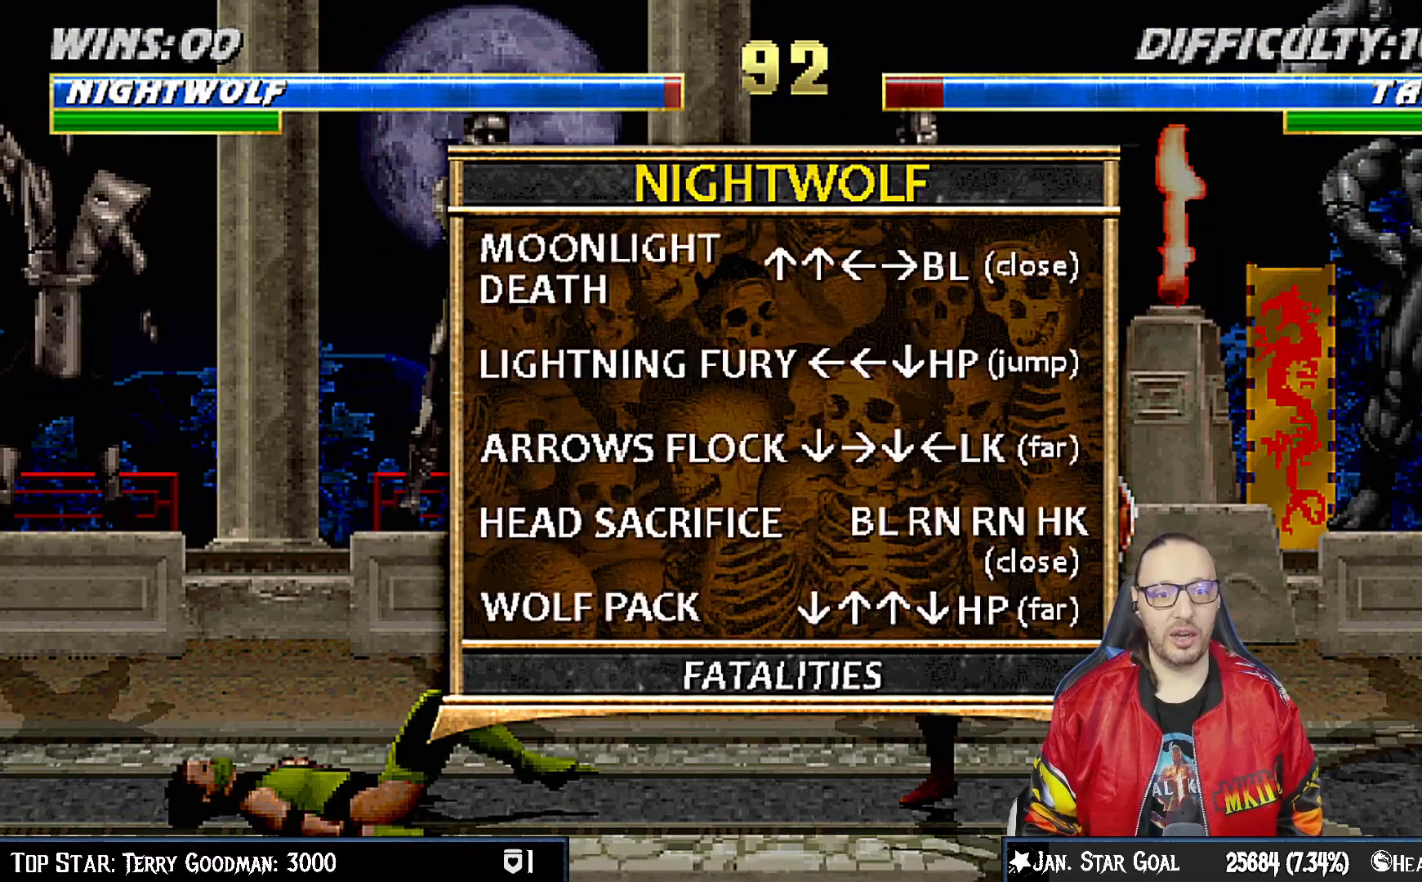
{"buttons": [], "left_stick": "center", "right_stick": "center", "events": []}
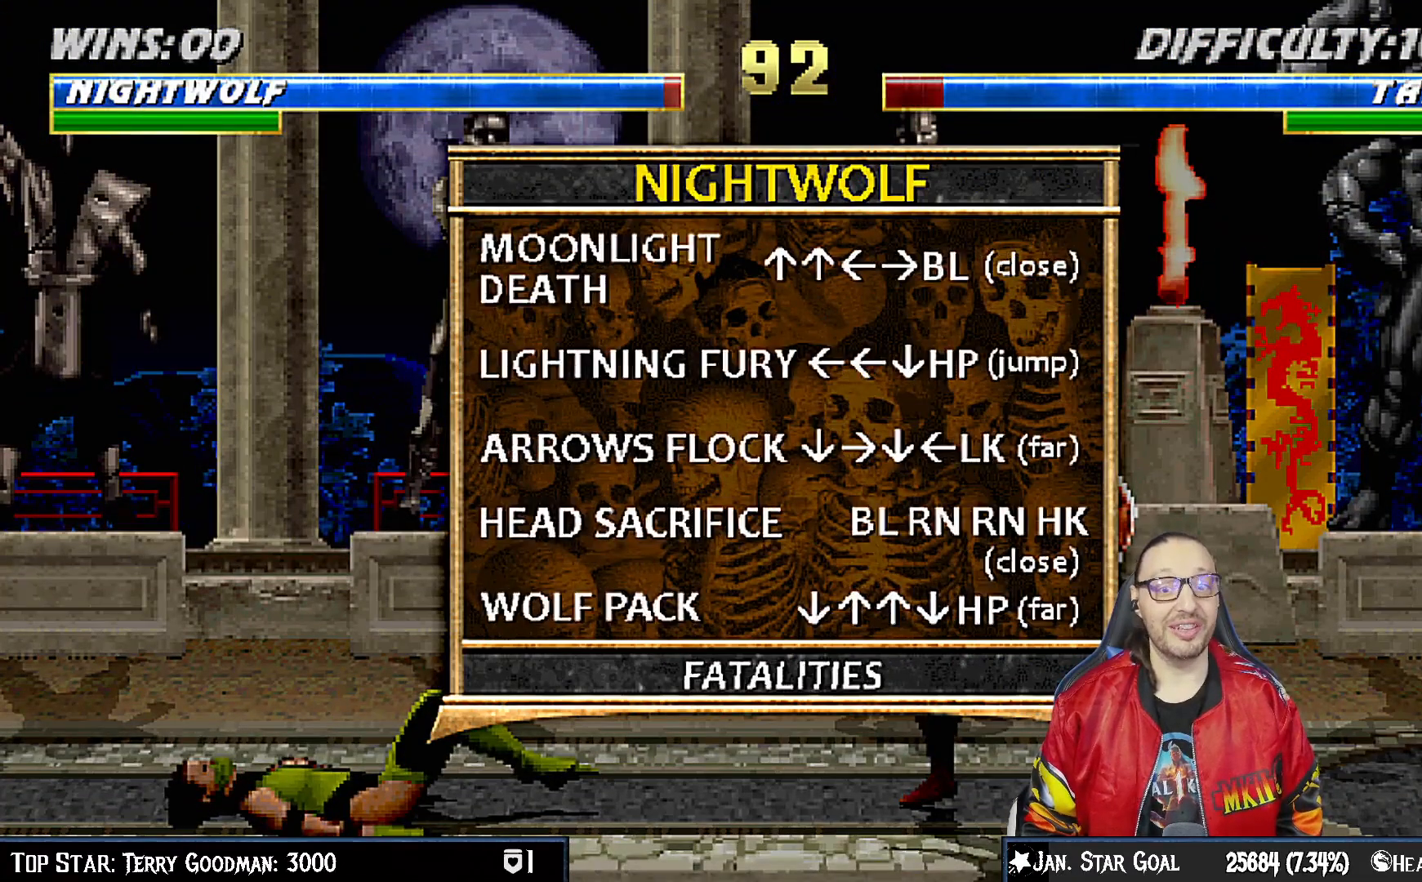
{"buttons": [], "left_stick": "center", "right_stick": "center", "events": []}
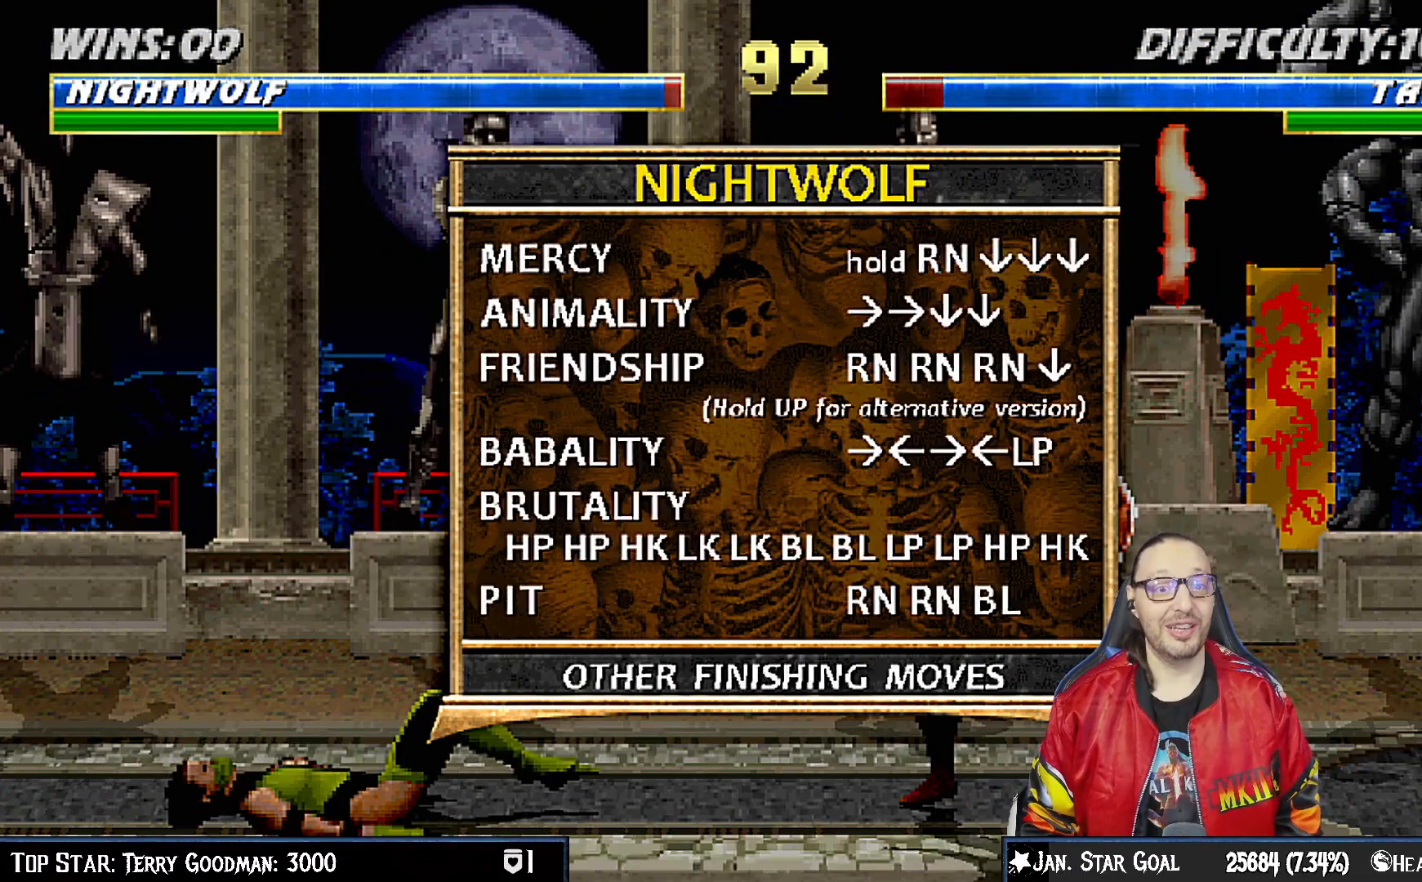
{"buttons": [], "left_stick": "center", "right_stick": "center", "events": []}
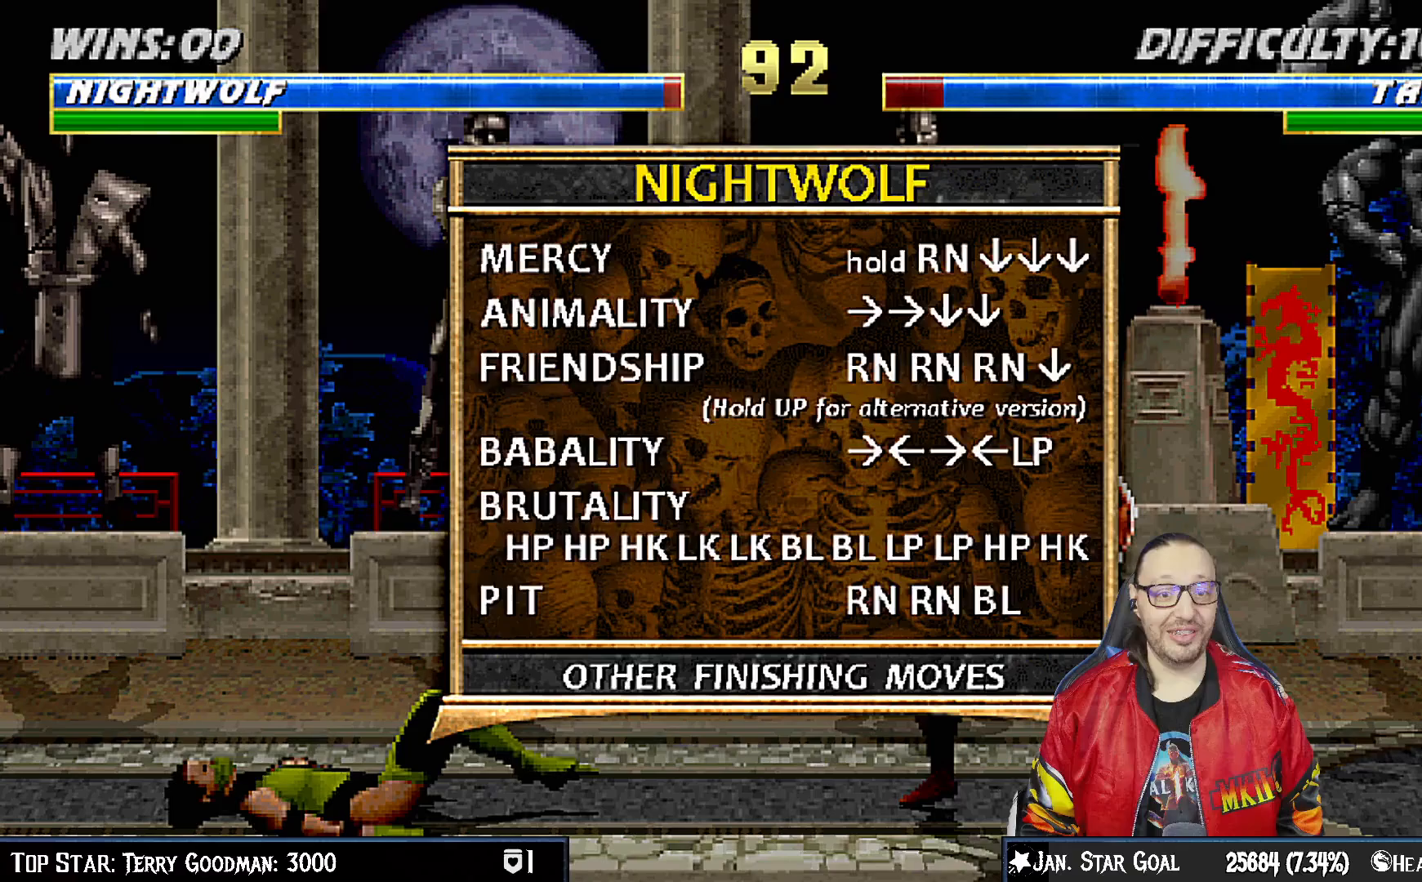
{"buttons": [], "left_stick": "center", "right_stick": "center", "events": []}
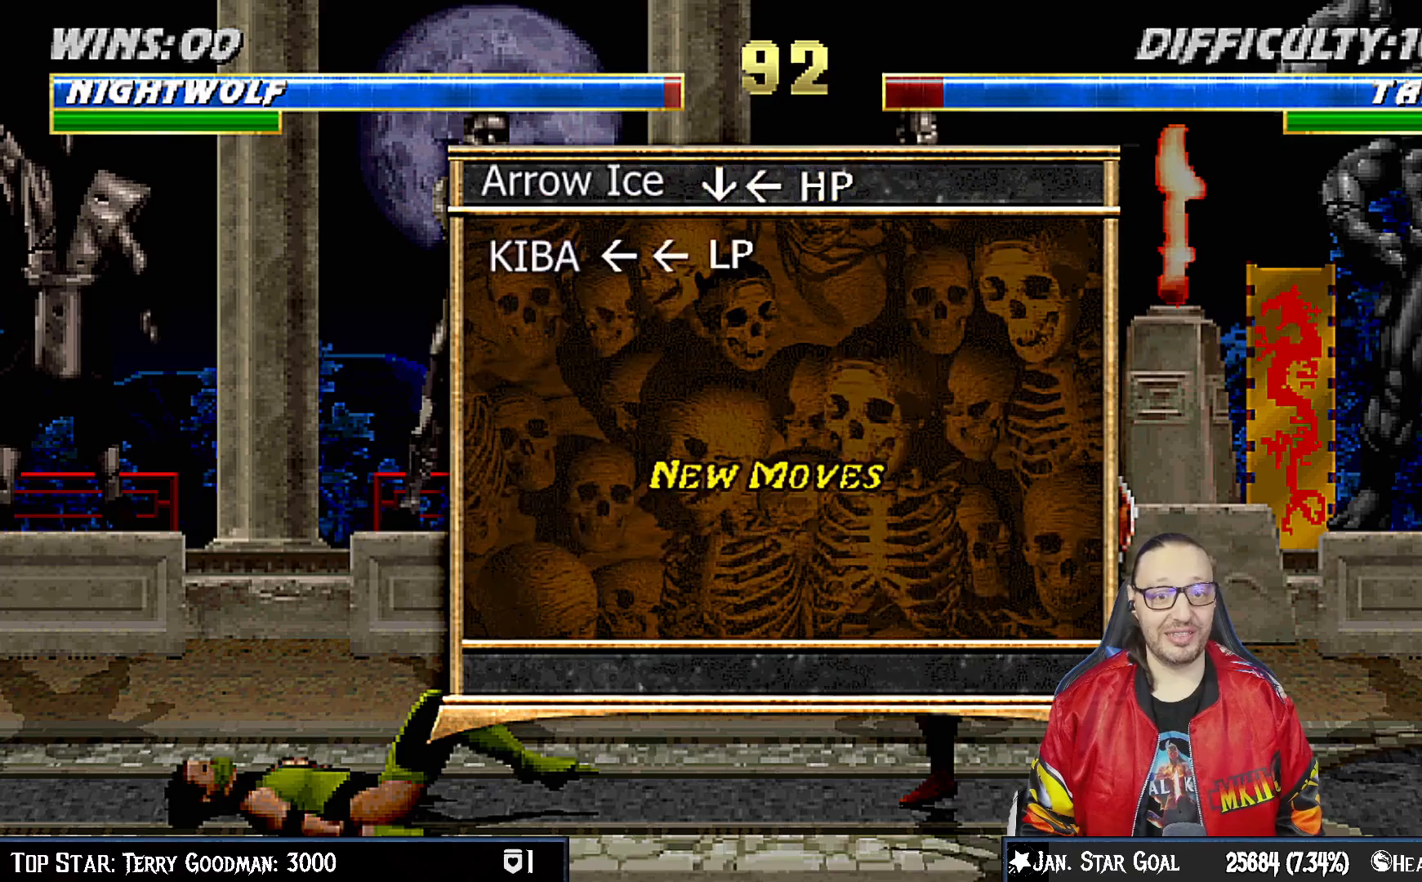
{"buttons": [], "left_stick": "center", "right_stick": "center", "events": []}
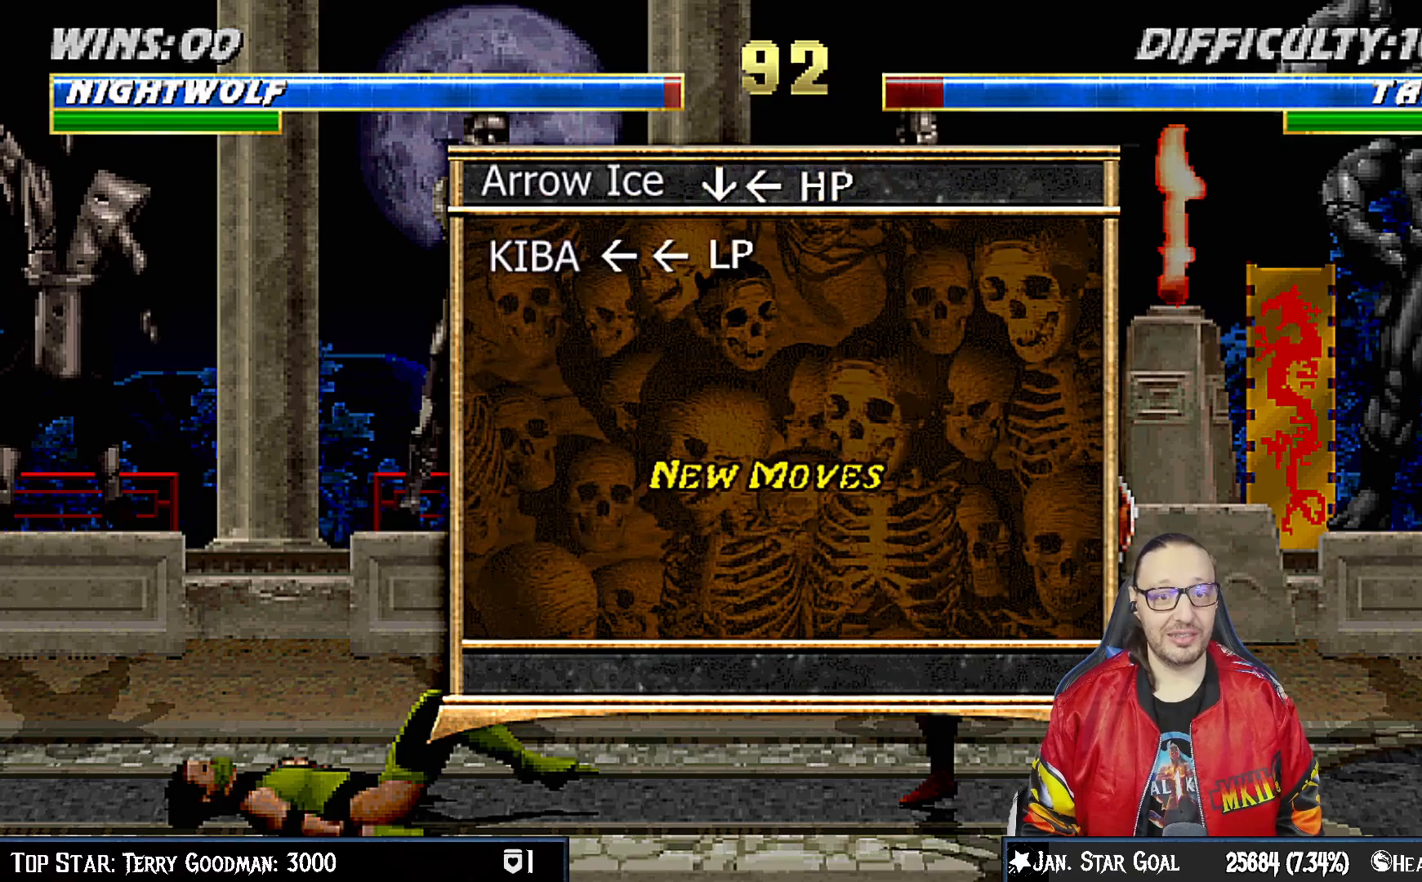
{"buttons": [], "left_stick": "center", "right_stick": "center", "events": []}
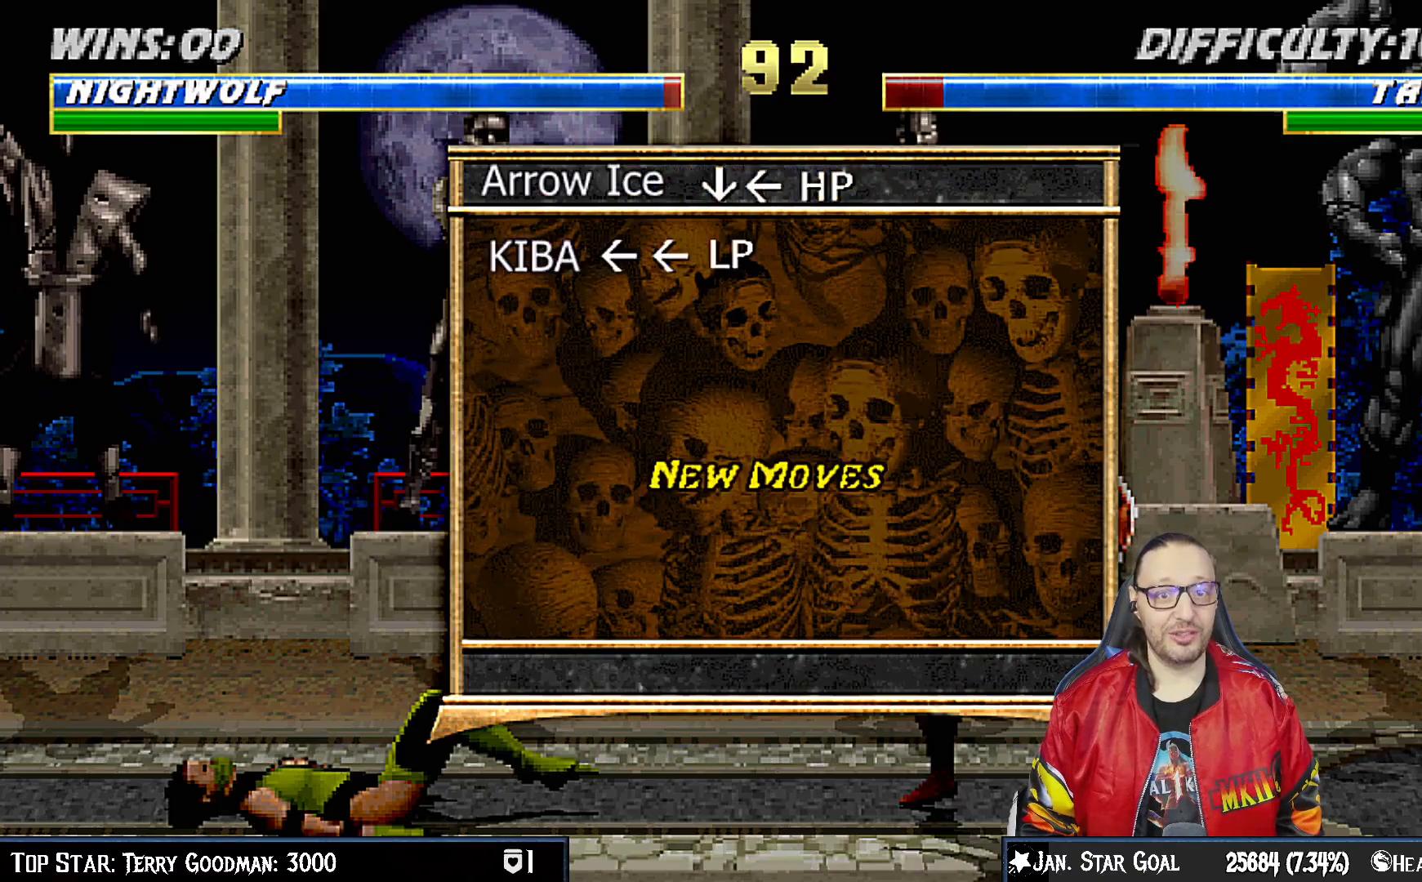
{"buttons": [], "left_stick": "center", "right_stick": "center", "events": [[267, "CIRCLE", "down"], [450, "CIRCLE", "up"]]}
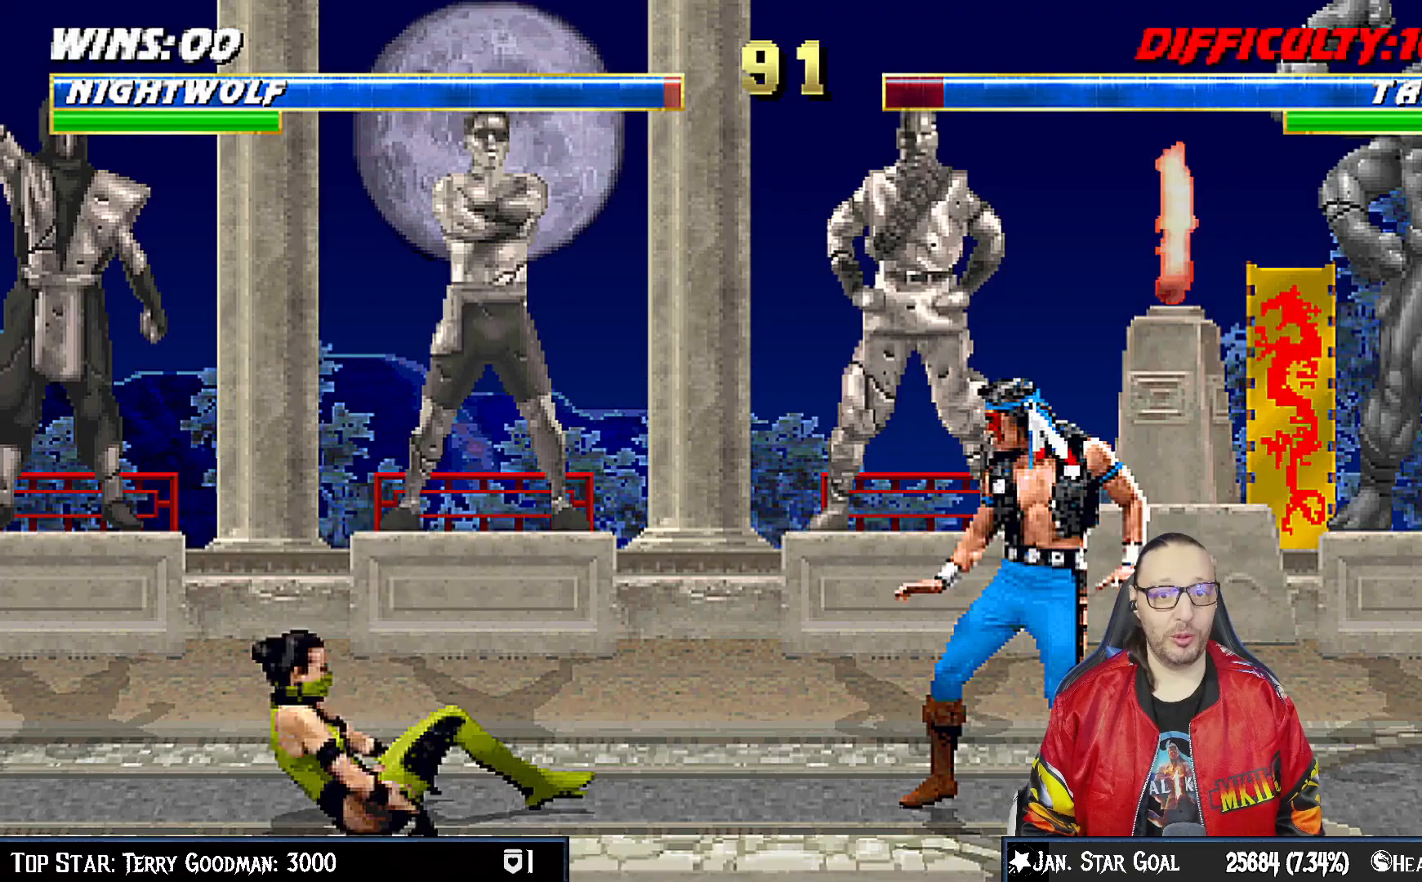
{"buttons": ["CROSS", "CIRCLE"], "left_stick": "center", "right_stick": "center", "events": [[100, "CIRCLE", "down"], [117, "CROSS", "down"]]}